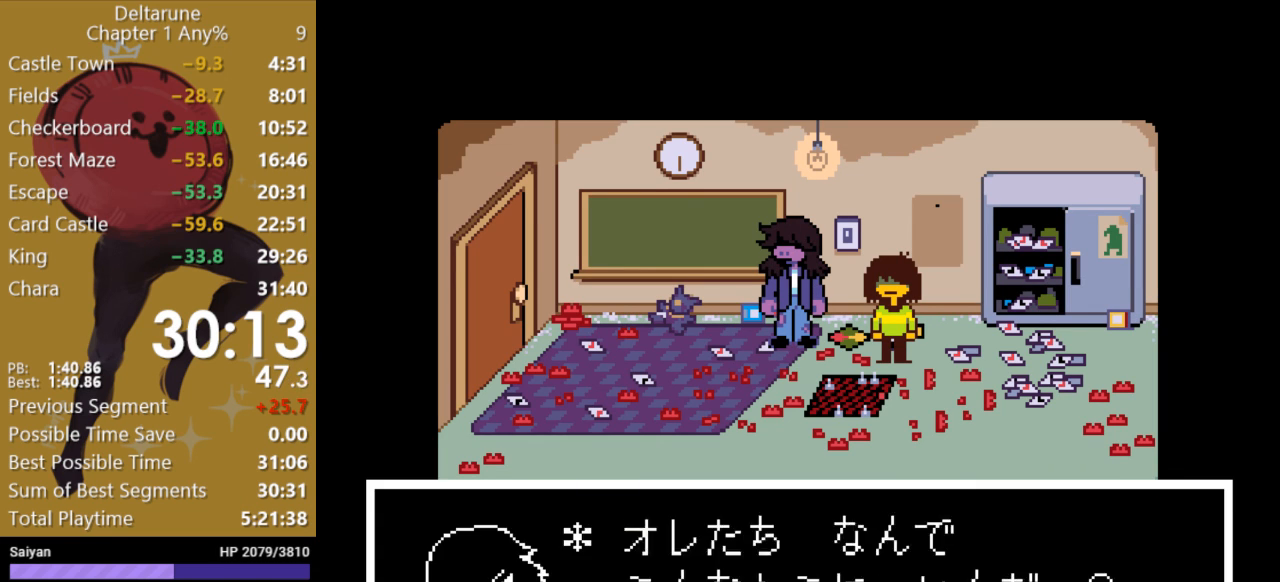
Gameplay with keyboard; each line is a JSON object with the keys held at the frame after it. "events" lists presses ("down") and releases ("up") of "c", "ctrl", "down", "escape", "left", "return", "right", "shift", "up", "x" and "z" between this image and that frame as [ms after this image, input, new state], when the widget could be followed in between. No other keys are recorded. Mouse input is not recorded.
{"keys": ["c", "down", "left", "x"], "events": []}
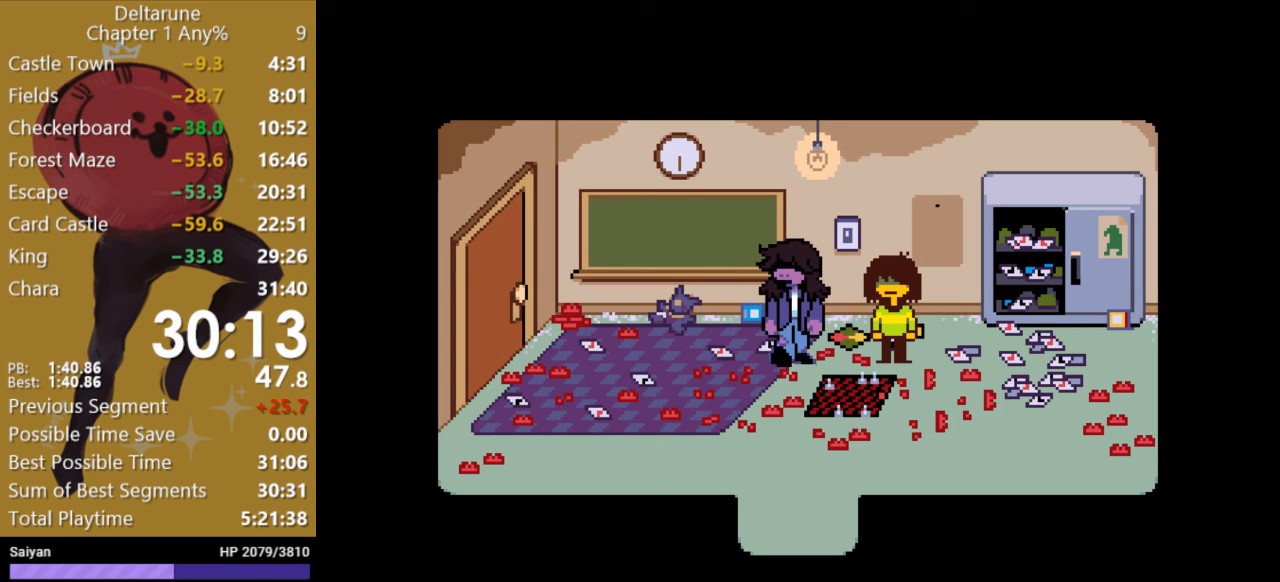
{"keys": ["c", "down", "left", "x"], "events": []}
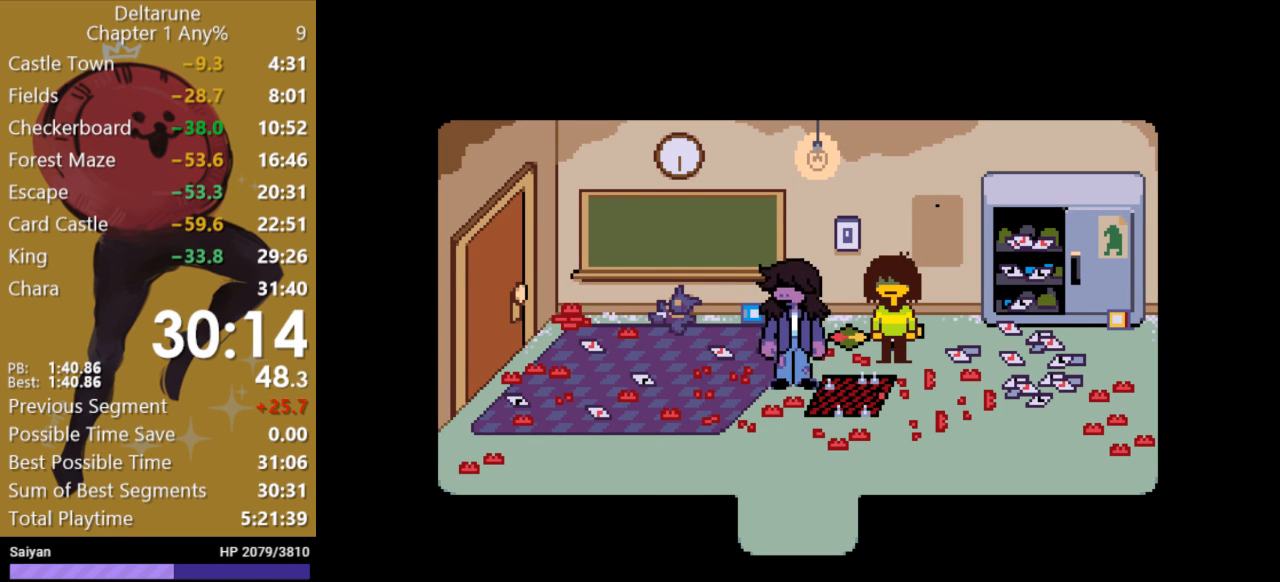
{"keys": ["c", "down", "left", "x"], "events": []}
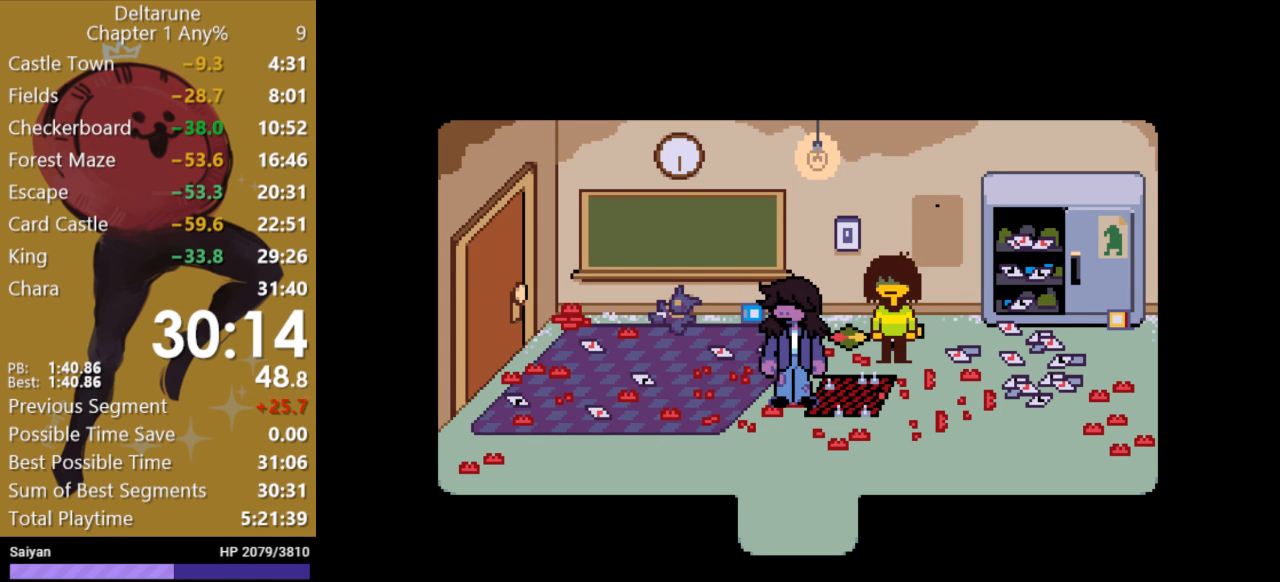
{"keys": ["c", "down", "left", "x"], "events": []}
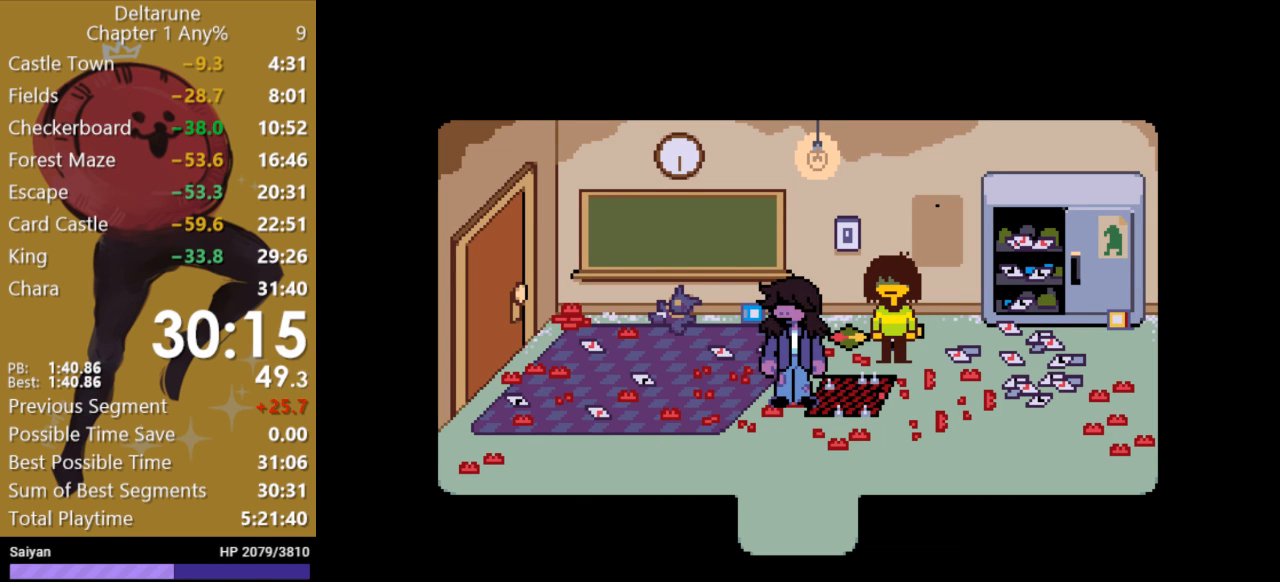
{"keys": ["c", "down", "left", "x"], "events": []}
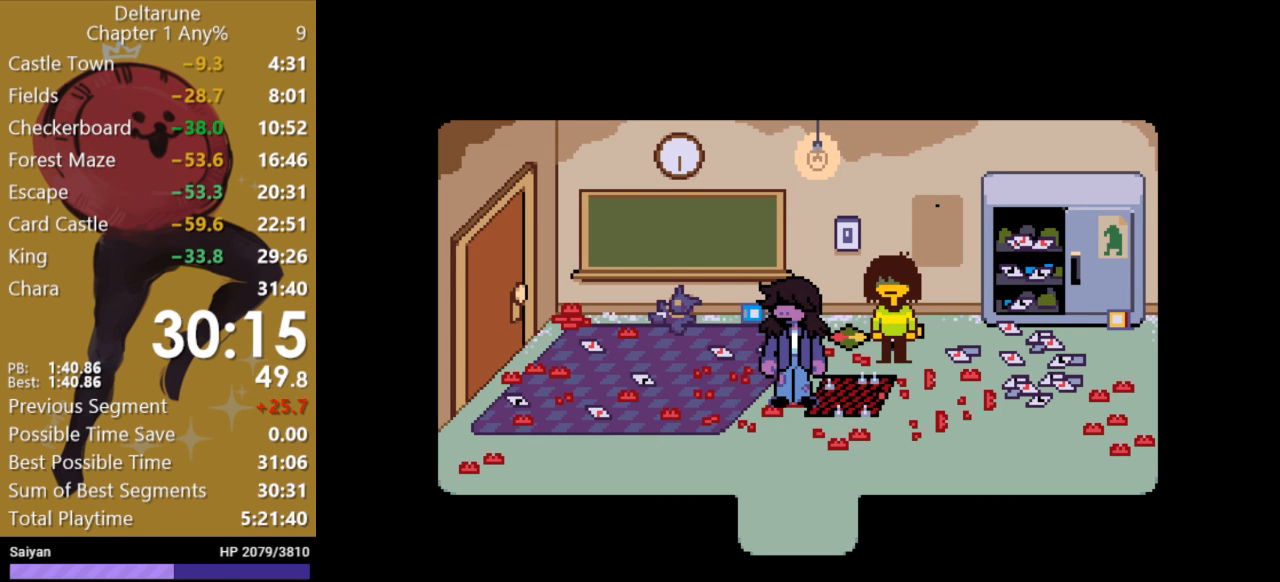
{"keys": ["c", "down", "left", "x"], "events": []}
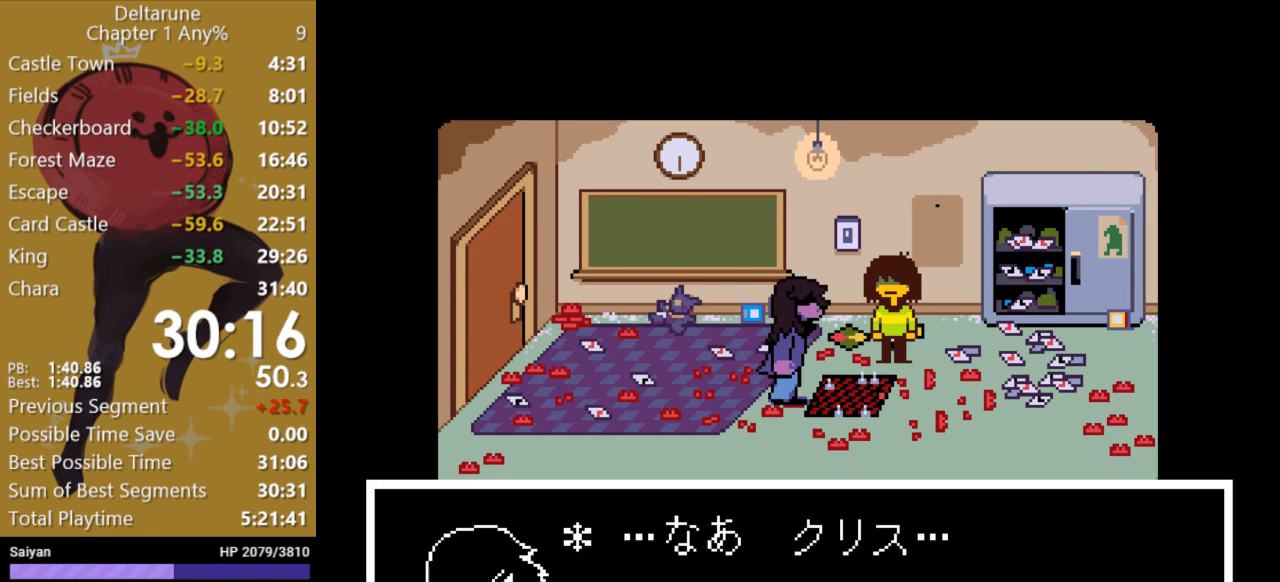
{"keys": ["c", "down", "left", "x"], "events": []}
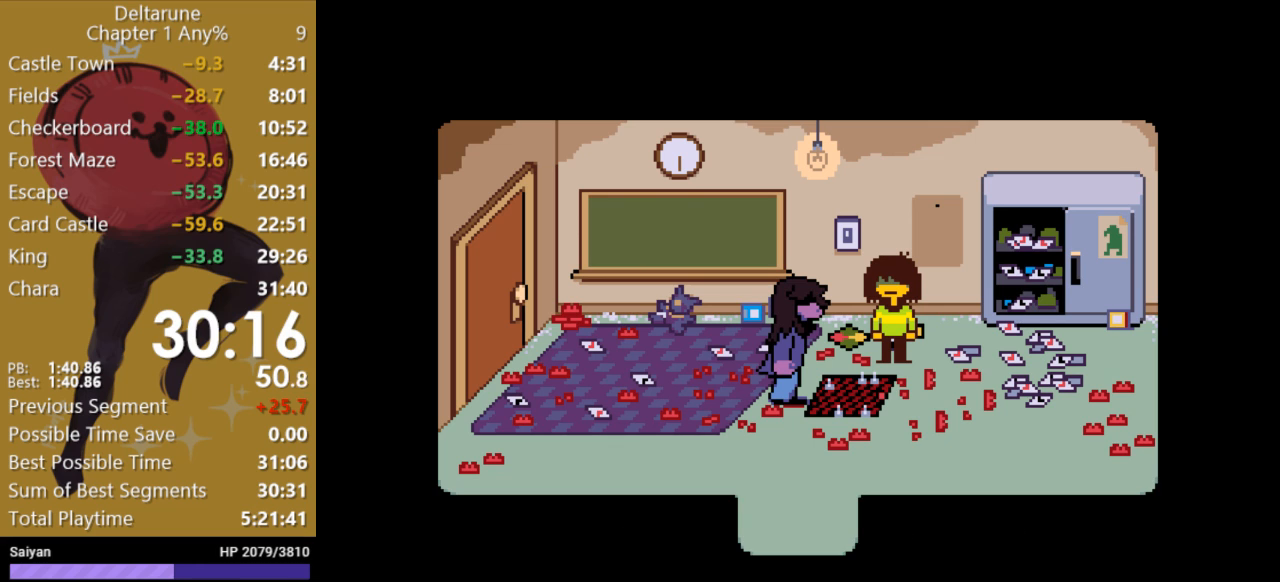
{"keys": ["c", "down", "left", "x"], "events": []}
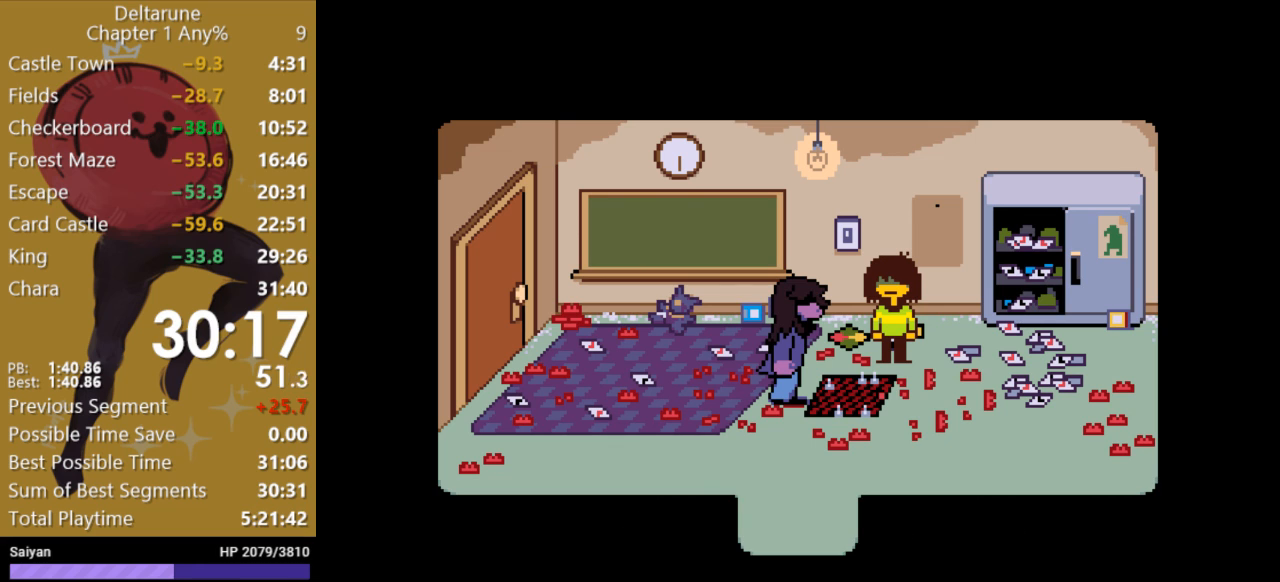
{"keys": ["c", "down", "left", "x"], "events": []}
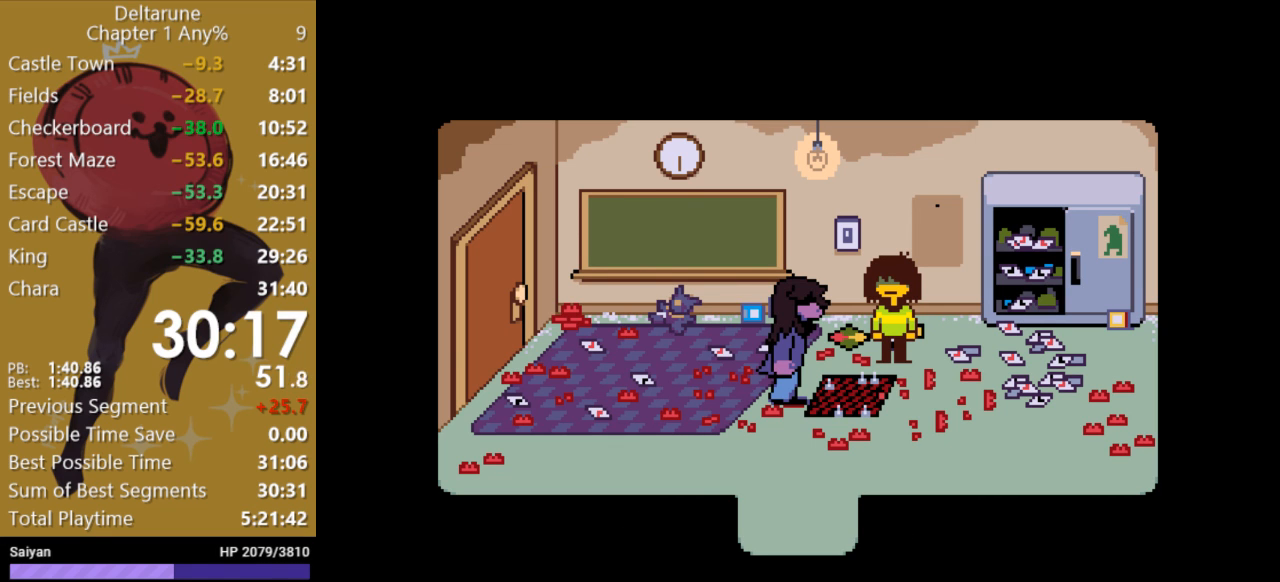
{"keys": ["c", "down", "left", "x"], "events": []}
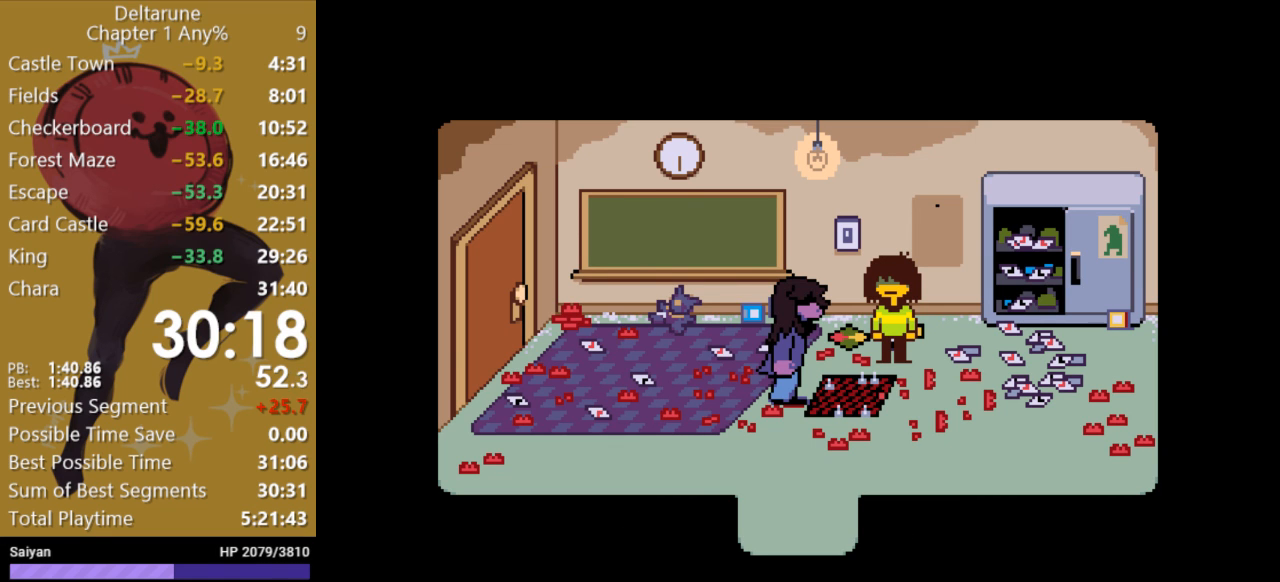
{"keys": ["c", "down", "left", "x"], "events": []}
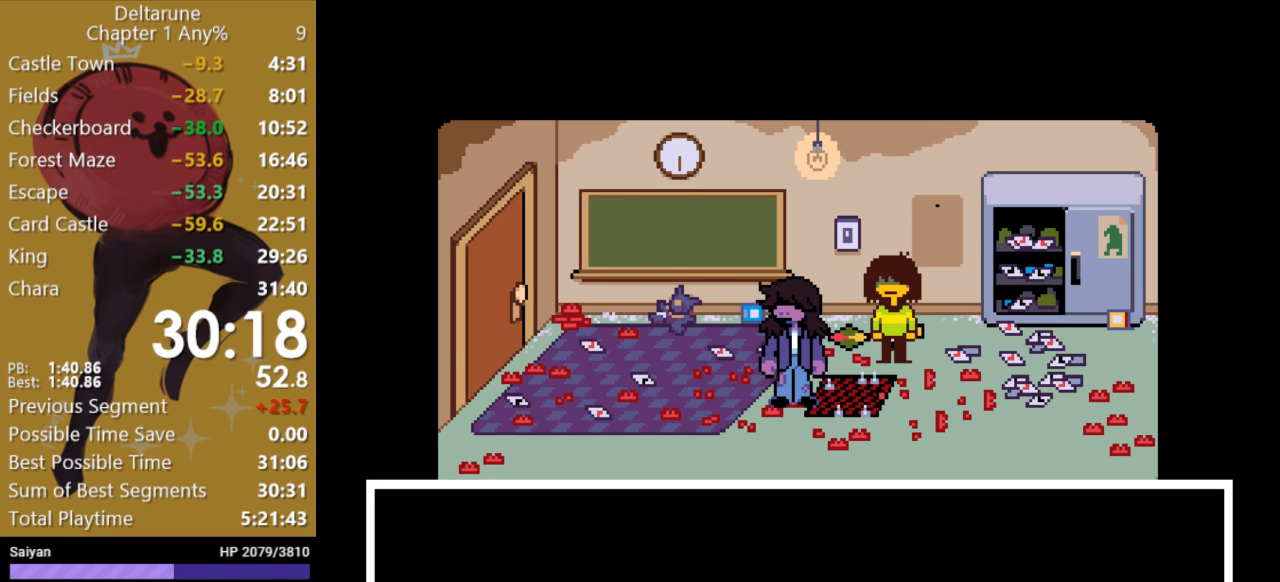
{"keys": ["c", "down", "left", "x"], "events": []}
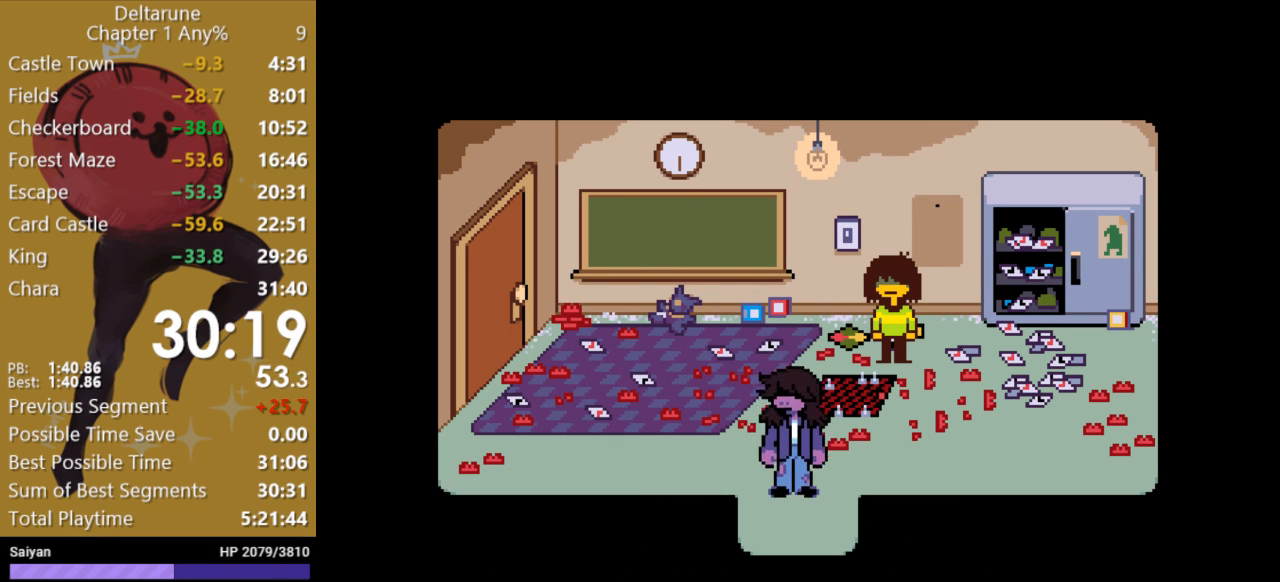
{"keys": ["c", "down", "left", "x"], "events": []}
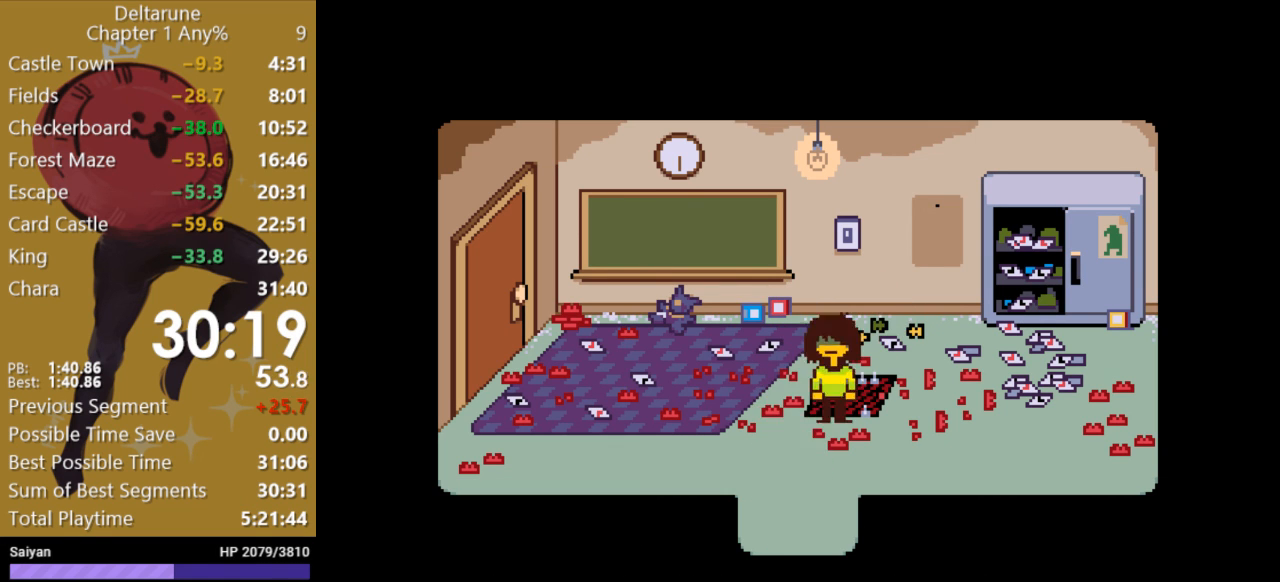
{"keys": ["c", "down", "x"], "events": [[233, "left", "up"]]}
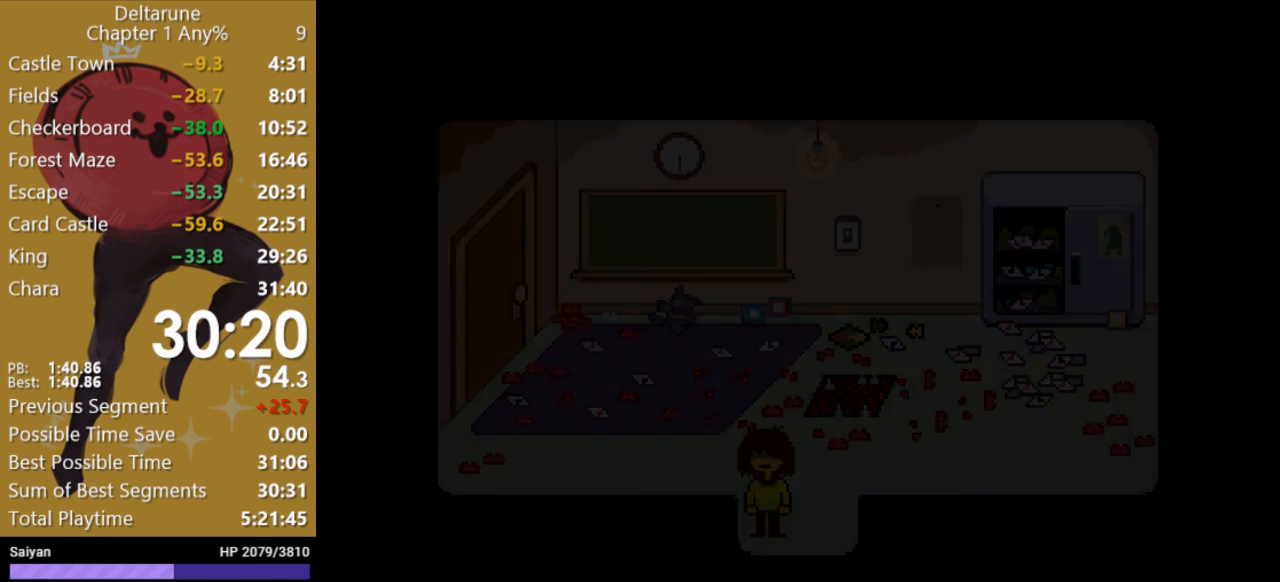
{"keys": ["c", "x"], "events": [[67, "down", "up"]]}
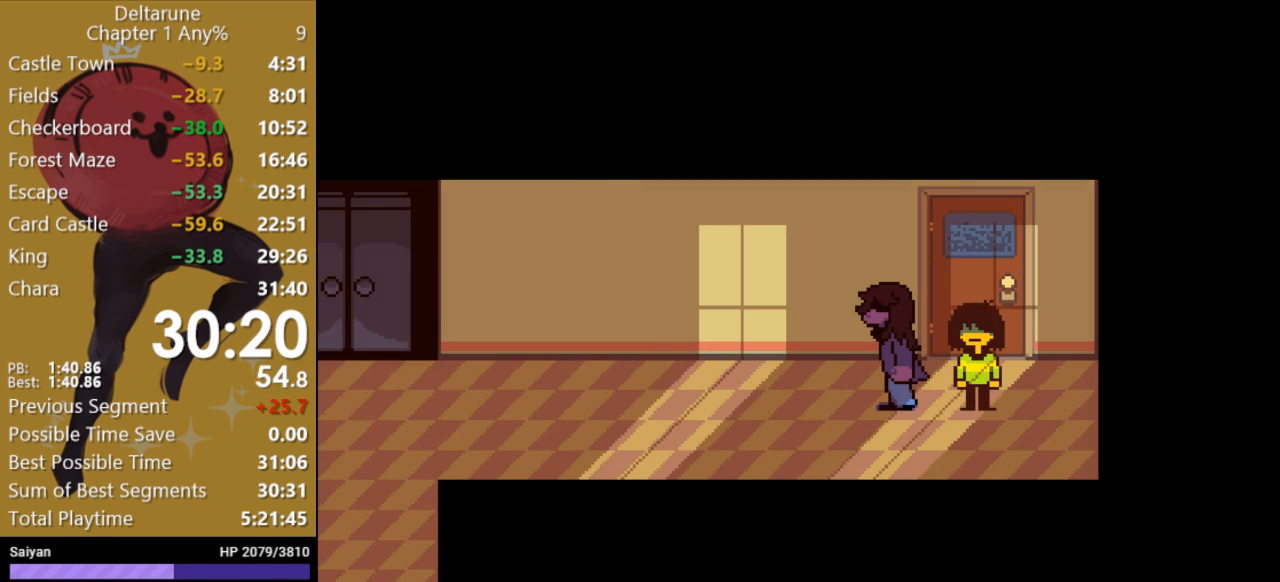
{"keys": ["c", "return", "x"], "events": [[333, "return", "down"], [367, "return", "up"], [433, "return", "down"]]}
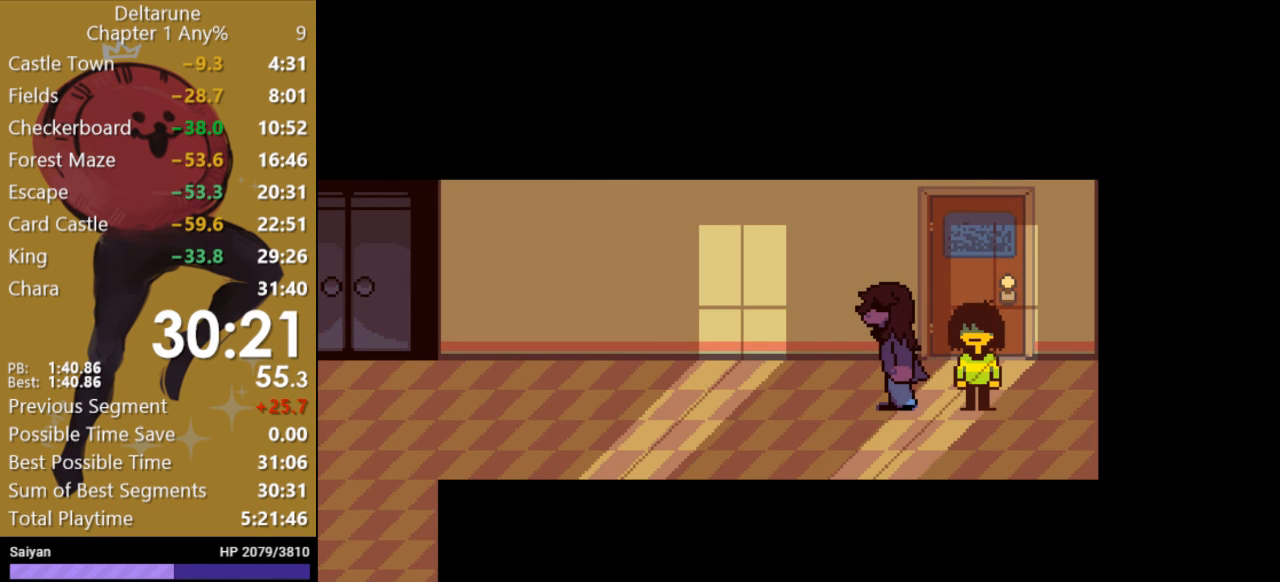
{"keys": ["c", "return", "x"], "events": [[33, "return", "up"], [100, "return", "down"], [167, "return", "up"], [233, "return", "down"], [300, "return", "up"], [367, "return", "down"], [433, "return", "up"], [500, "return", "down"]]}
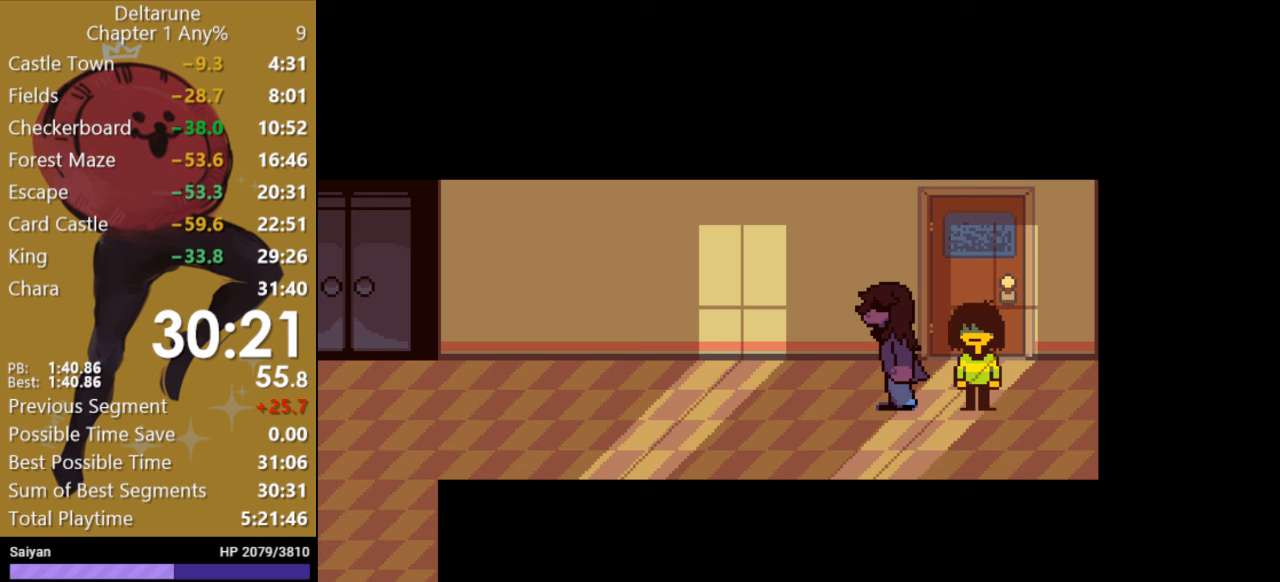
{"keys": ["c", "x"], "events": [[67, "return", "up"], [167, "return", "down"], [200, "return", "up"], [300, "return", "down"], [367, "return", "up"], [433, "return", "down"], [500, "return", "up"]]}
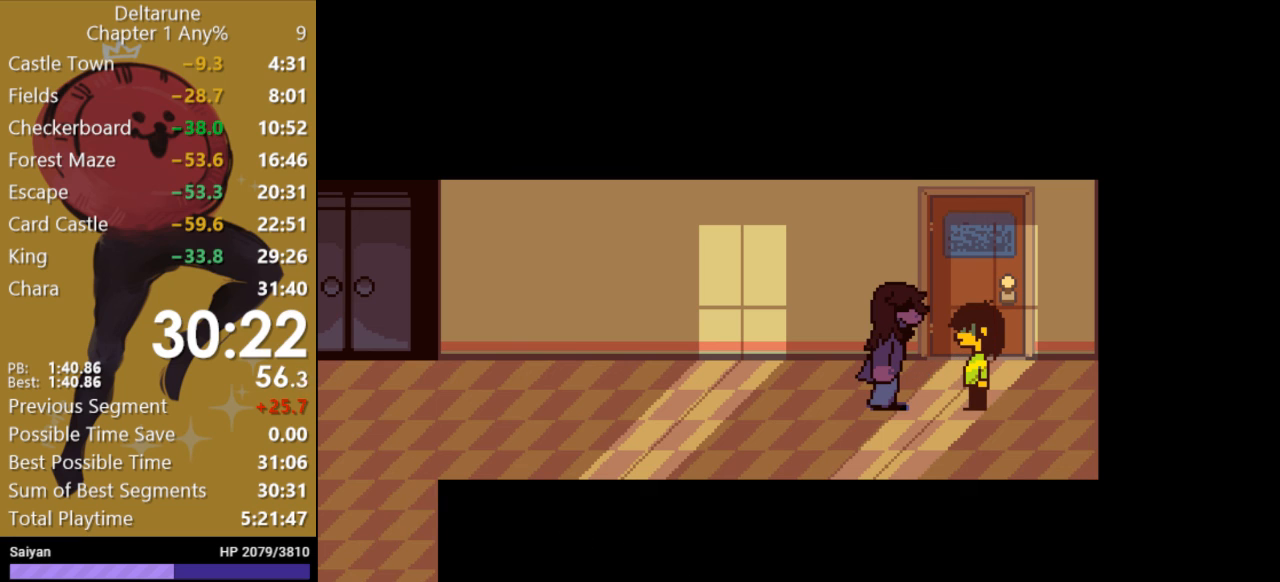
{"keys": ["c", "x"], "events": [[100, "return", "down"], [167, "return", "up"], [233, "return", "down"], [333, "return", "up"], [400, "return", "down"], [467, "return", "up"]]}
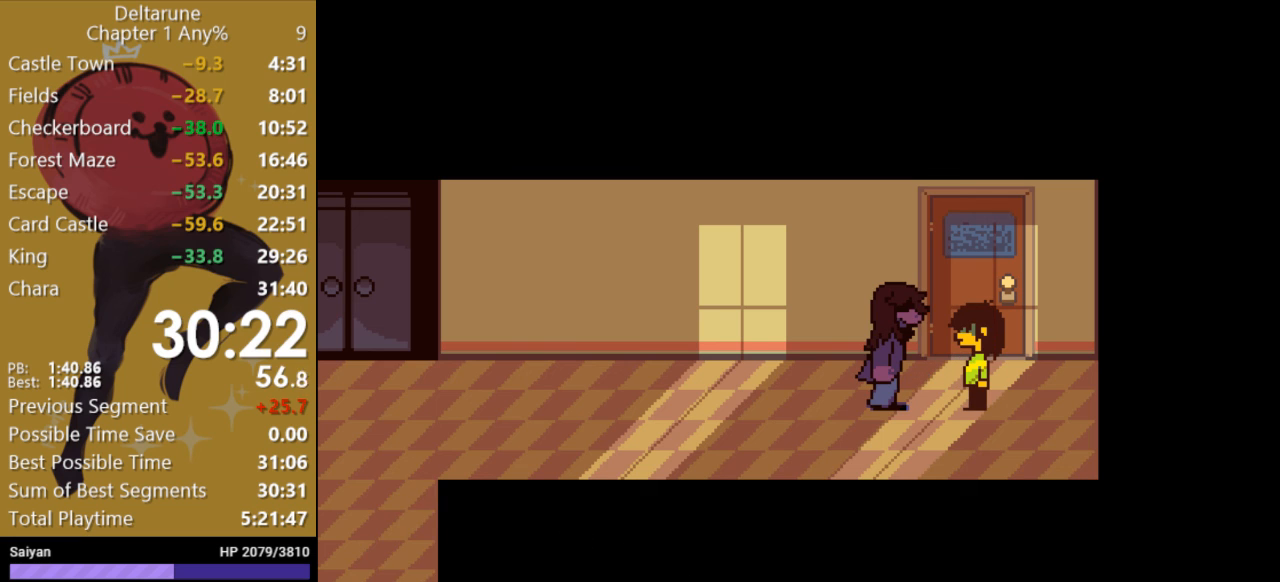
{"keys": ["c", "return", "x"], "events": [[33, "return", "down"], [100, "return", "up"], [200, "return", "down"], [267, "return", "up"], [333, "return", "down"], [400, "return", "up"], [500, "return", "down"]]}
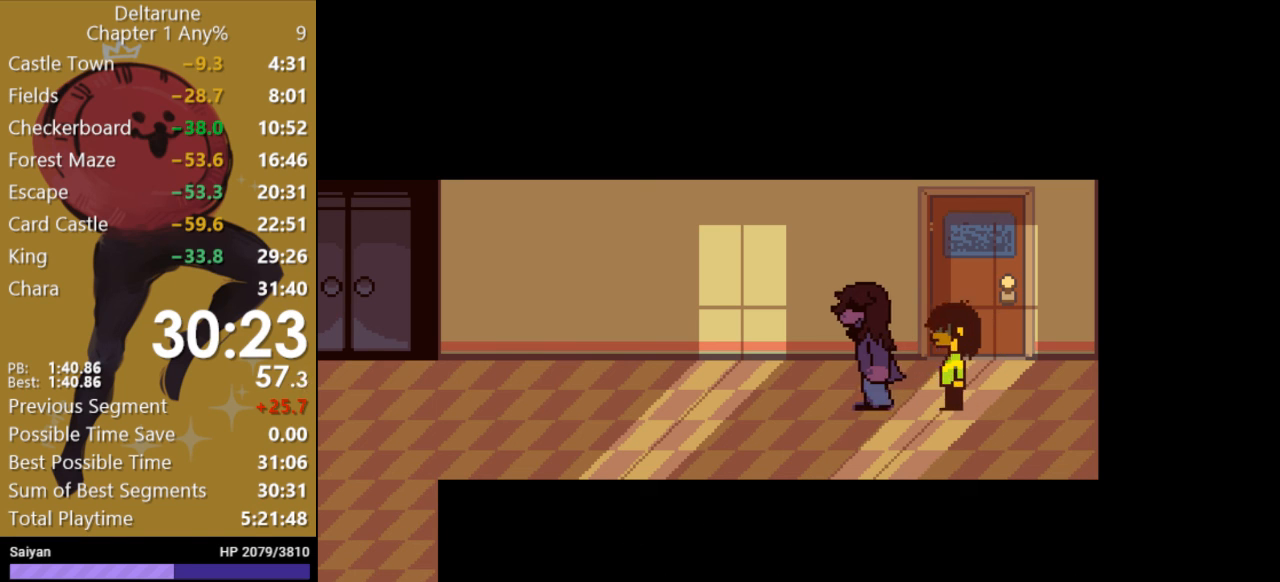
{"keys": ["c", "return", "x"], "events": [[100, "return", "up"], [200, "return", "down"], [233, "return", "up"], [367, "return", "down"], [400, "return", "up"], [500, "return", "down"]]}
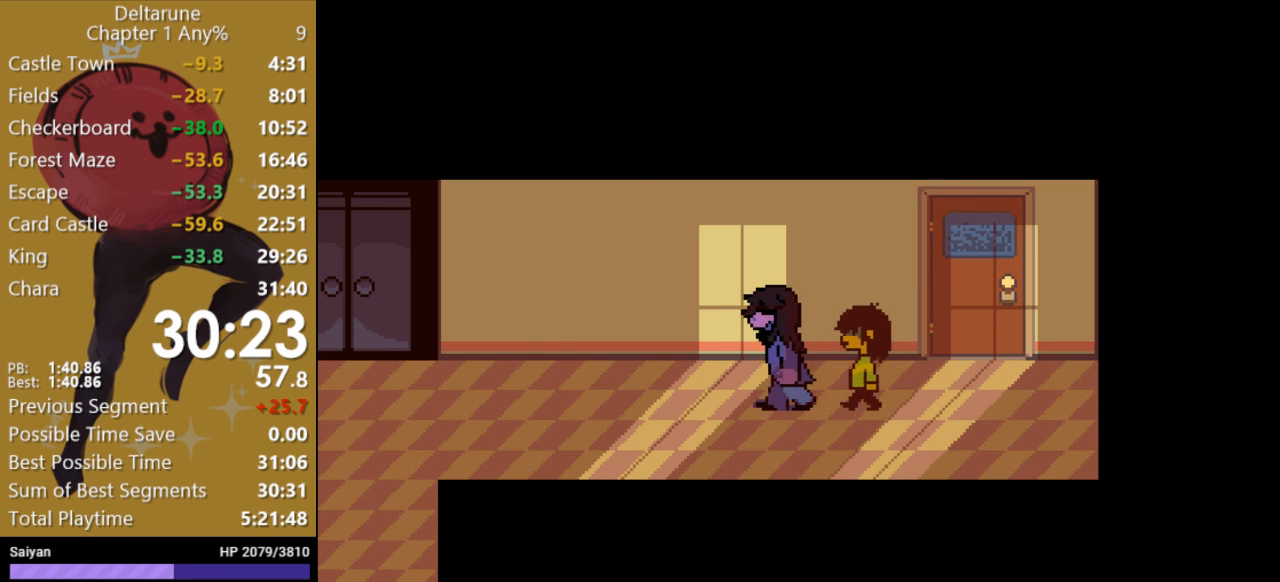
{"keys": ["c", "return", "x"], "events": [[67, "return", "up"], [167, "return", "down"], [233, "return", "up"], [333, "return", "down"], [367, "return", "up"], [467, "return", "down"]]}
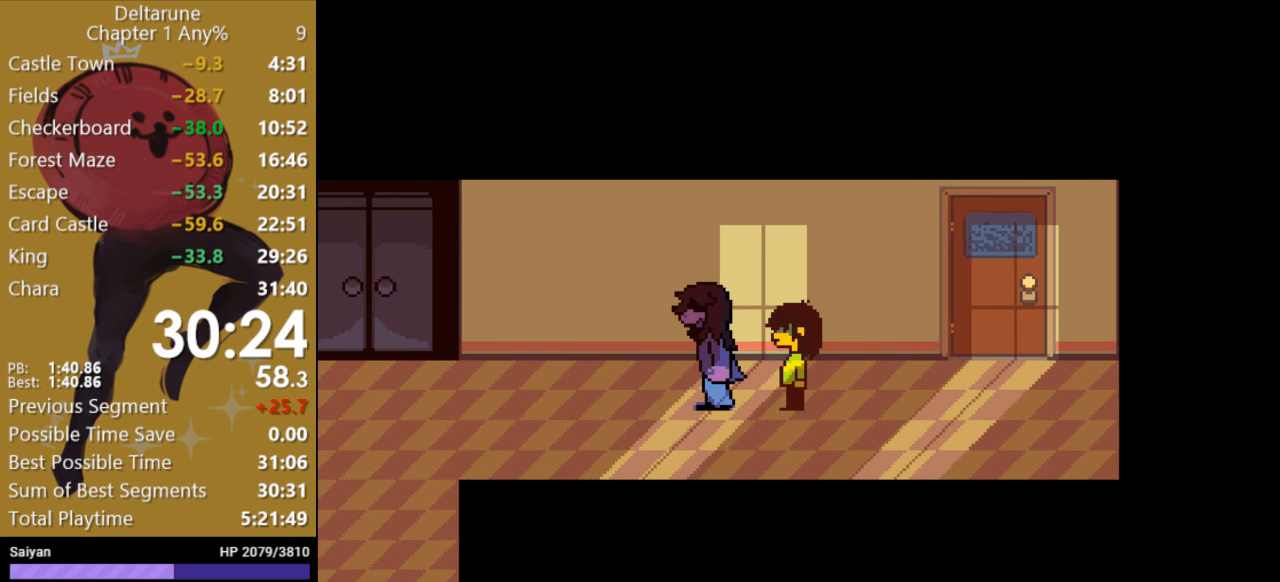
{"keys": ["c", "x"], "events": [[33, "return", "up"], [167, "return", "down"], [200, "return", "up"], [267, "return", "down"], [333, "return", "up"], [400, "return", "down"], [467, "return", "up"]]}
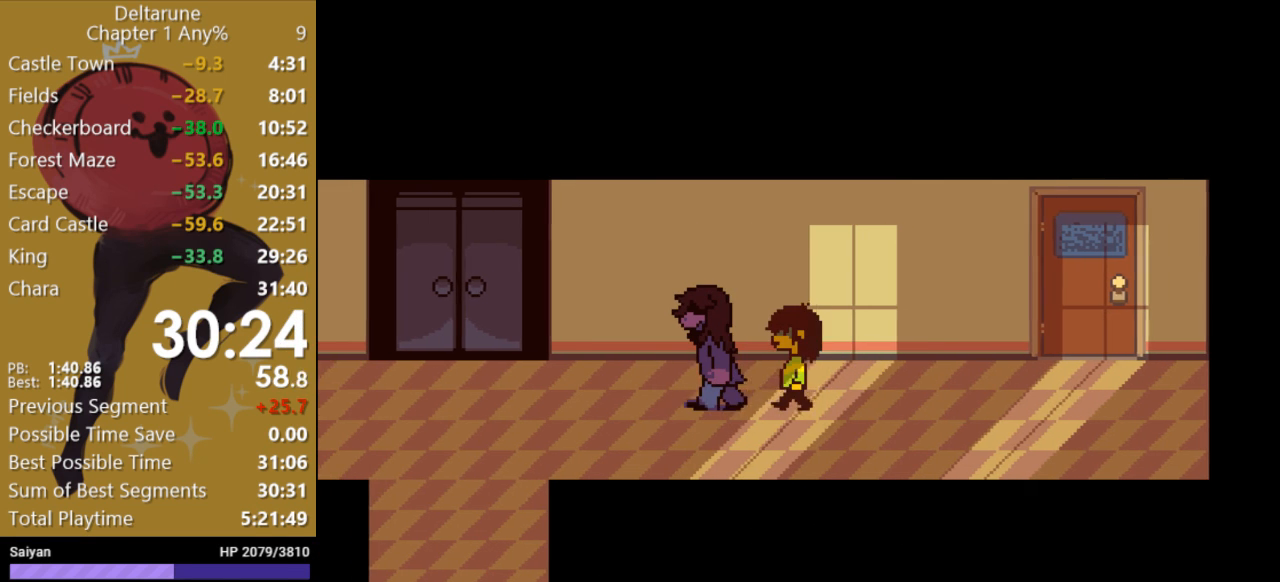
{"keys": ["c", "x"], "events": [[33, "return", "down"], [100, "return", "up"], [167, "return", "down"], [233, "return", "up"], [300, "return", "down"], [367, "return", "up"], [467, "return", "down"], [500, "return", "up"]]}
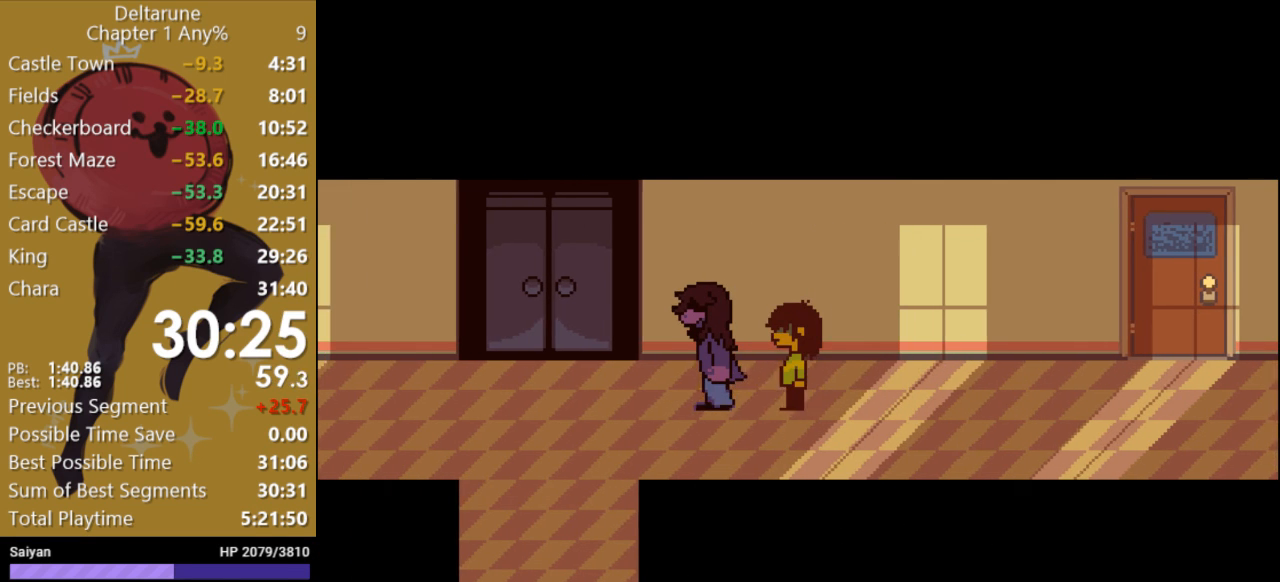
{"keys": ["c", "return", "x"], "events": [[133, "return", "down"], [200, "return", "up"], [267, "return", "down"], [333, "return", "up"], [433, "return", "down"]]}
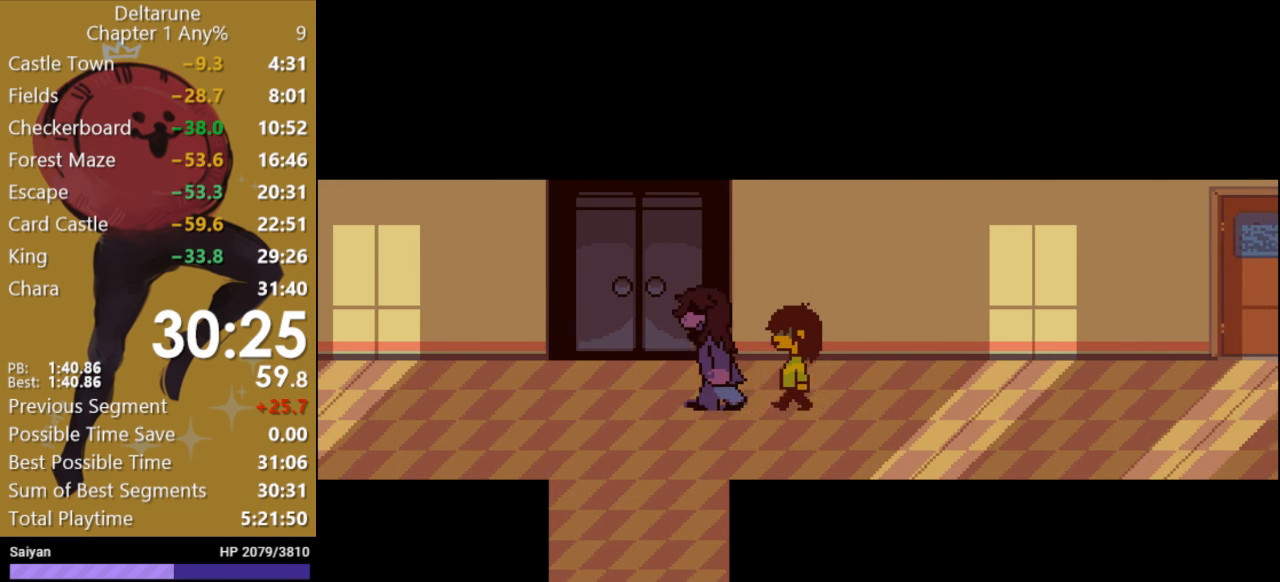
{"keys": ["c", "x"], "events": [[33, "return", "up"], [100, "return", "down"], [167, "return", "up"], [233, "return", "down"], [300, "return", "up"], [400, "return", "down"], [467, "return", "up"]]}
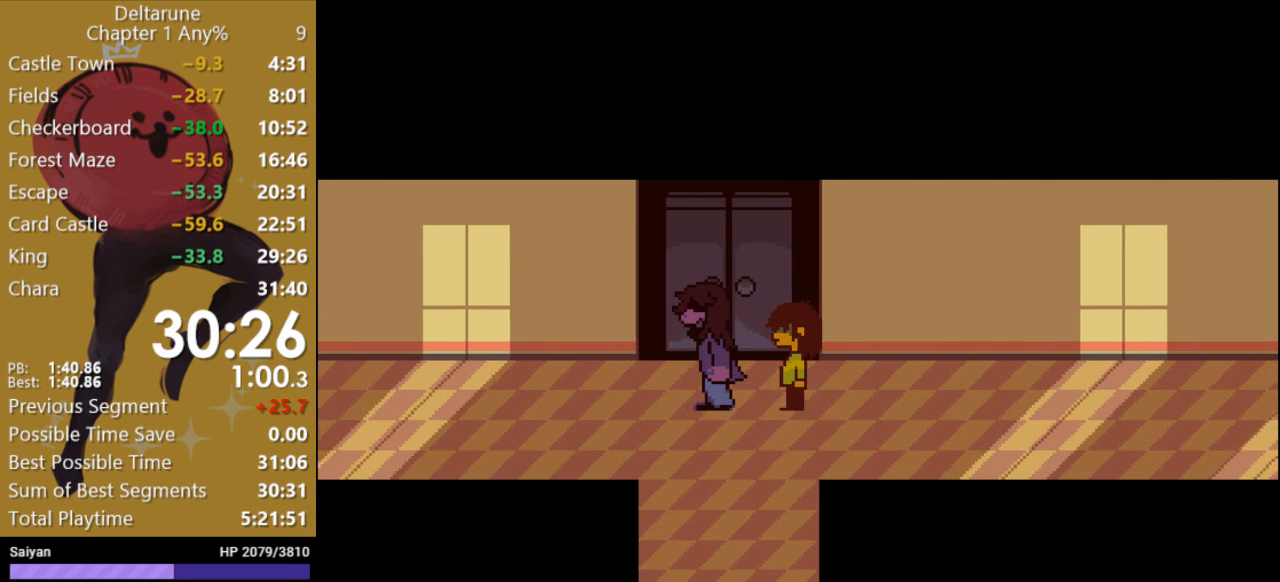
{"keys": ["c", "x"], "events": [[67, "return", "down"], [100, "return", "up"], [233, "return", "down"], [300, "return", "up"], [400, "return", "down"], [433, "return", "up"]]}
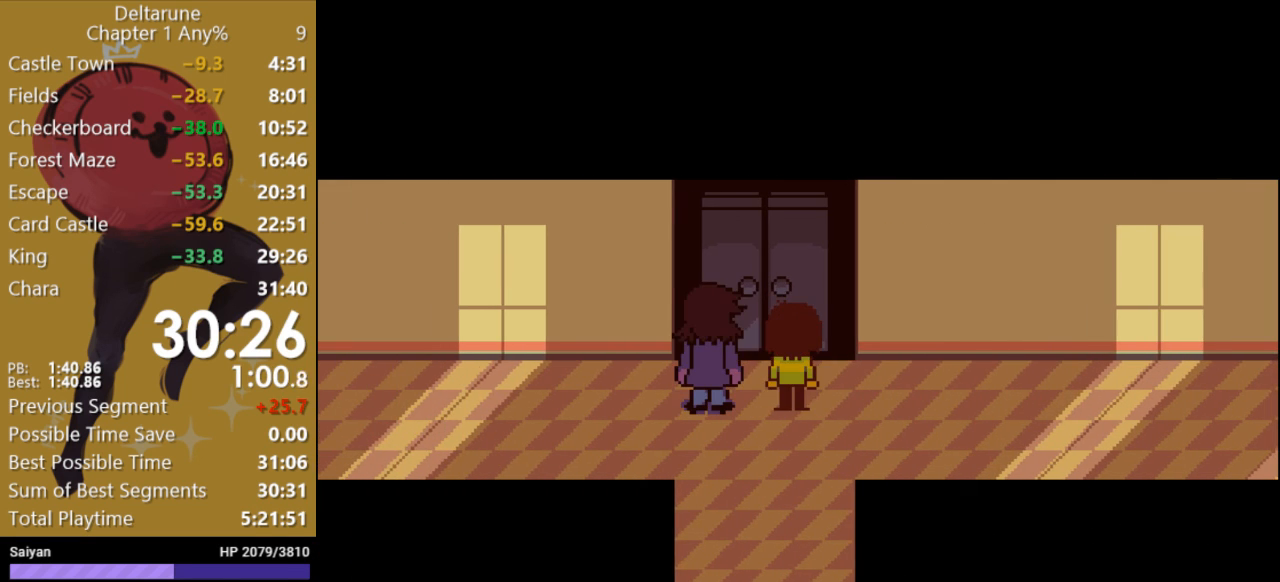
{"keys": ["c", "x"], "events": [[33, "return", "down"], [100, "return", "up"], [167, "return", "down"], [267, "return", "up"], [333, "return", "down"], [433, "return", "up"]]}
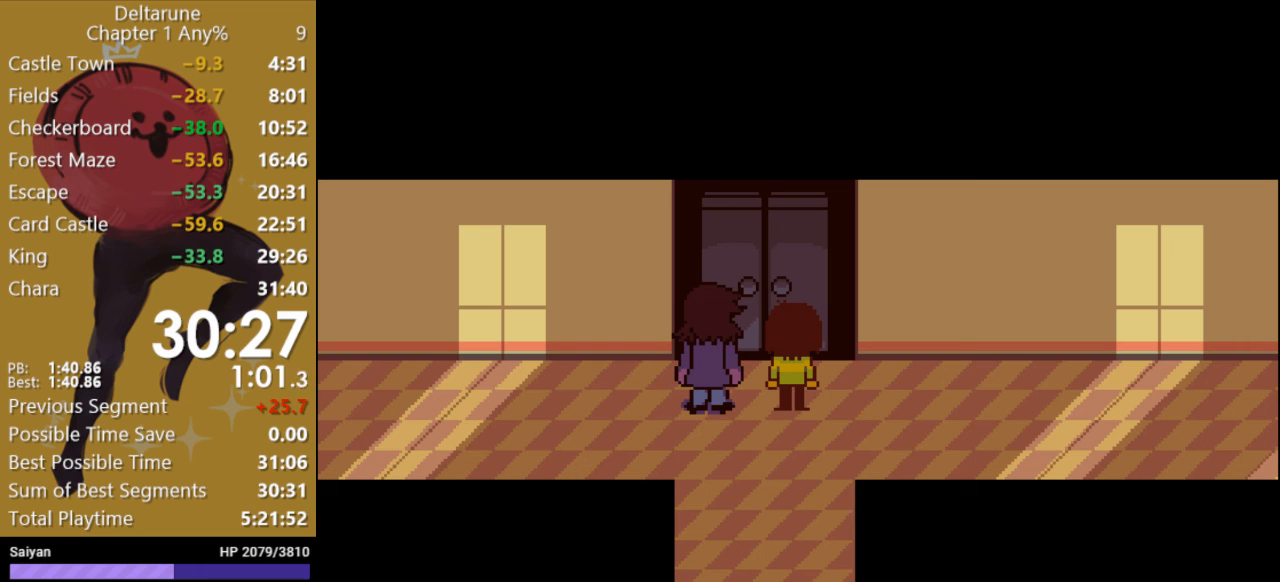
{"keys": ["c", "x"], "events": [[33, "return", "down"], [100, "return", "up"], [200, "return", "down"], [300, "return", "up"], [400, "return", "down"], [467, "return", "up"]]}